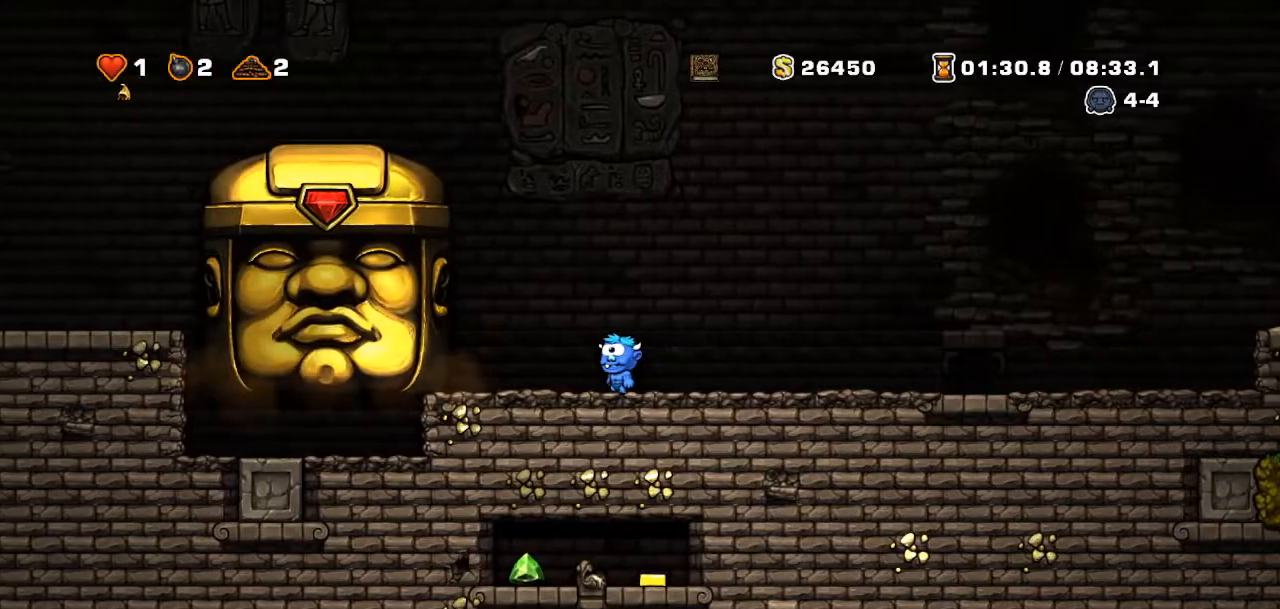
Gameplay with a controller (PlayStation layout); each line is a JSON object with the inputs held at the frame after it. "events" lists button and stick changes between this image and that frame as [ms after this image, input, new state], when the widget could be followed in between. Not read: L3 R3 TOUCHPAD.
{"buttons": [], "events": [[167, "DPAD_LEFT", "down"], [217, "R2", "down"], [350, "R2", "up"], [450, "DPAD_LEFT", "up"]]}
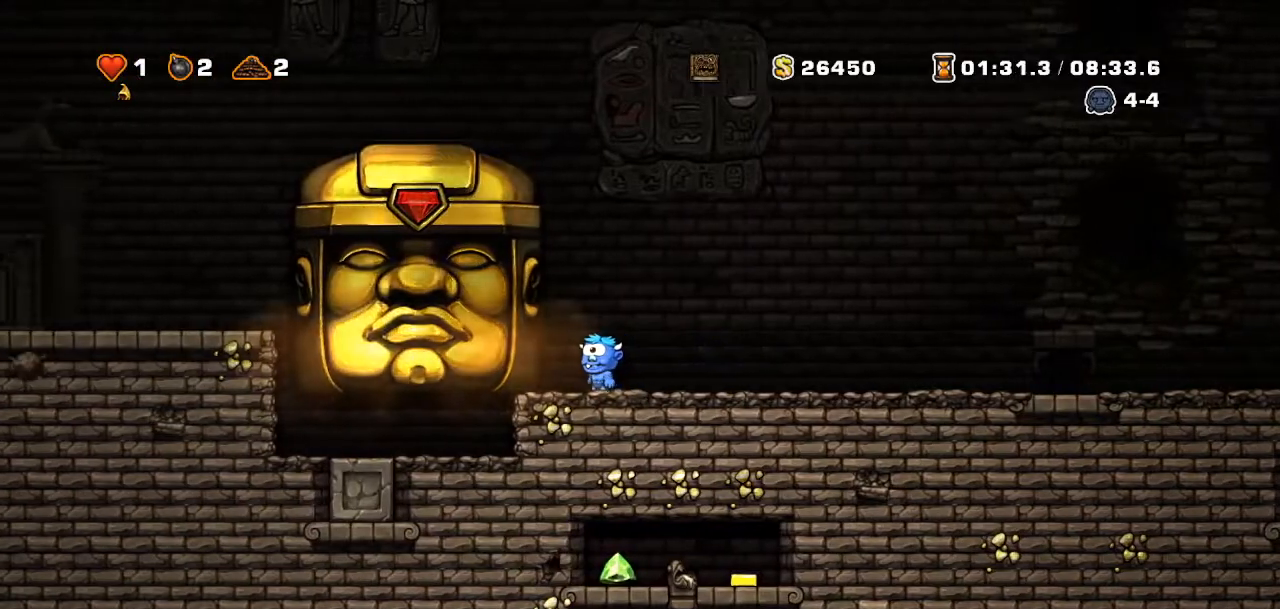
{"buttons": [], "events": [[33, "DPAD_LEFT", "down"], [200, "DPAD_LEFT", "up"], [450, "DPAD_RIGHT", "down"], [483, "DPAD_RIGHT", "up"]]}
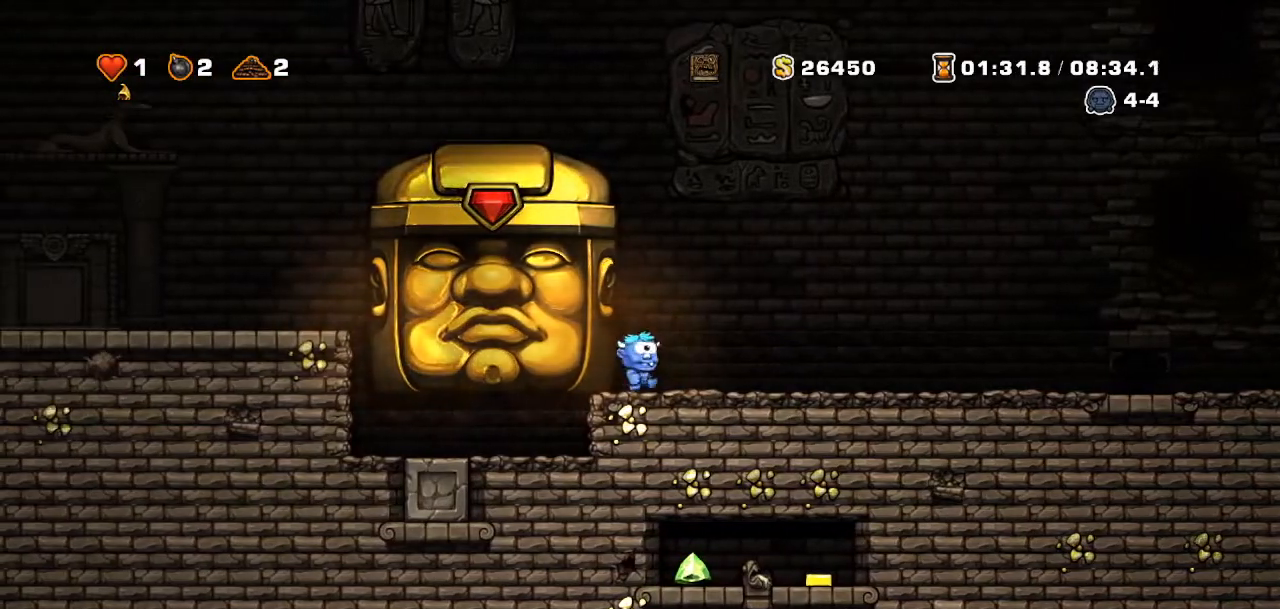
{"buttons": [], "events": [[117, "DPAD_LEFT", "down"], [167, "DPAD_LEFT", "up"]]}
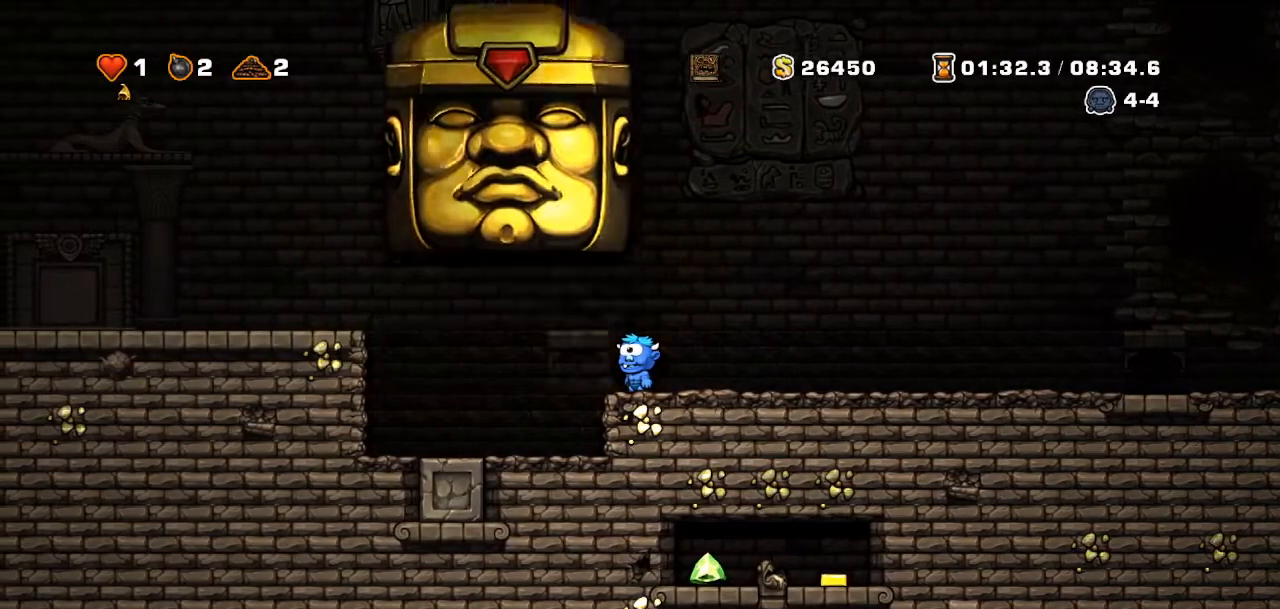
{"buttons": ["R2", "DPAD_RIGHT"], "events": [[300, "DPAD_RIGHT", "down"], [300, "R2", "down"]]}
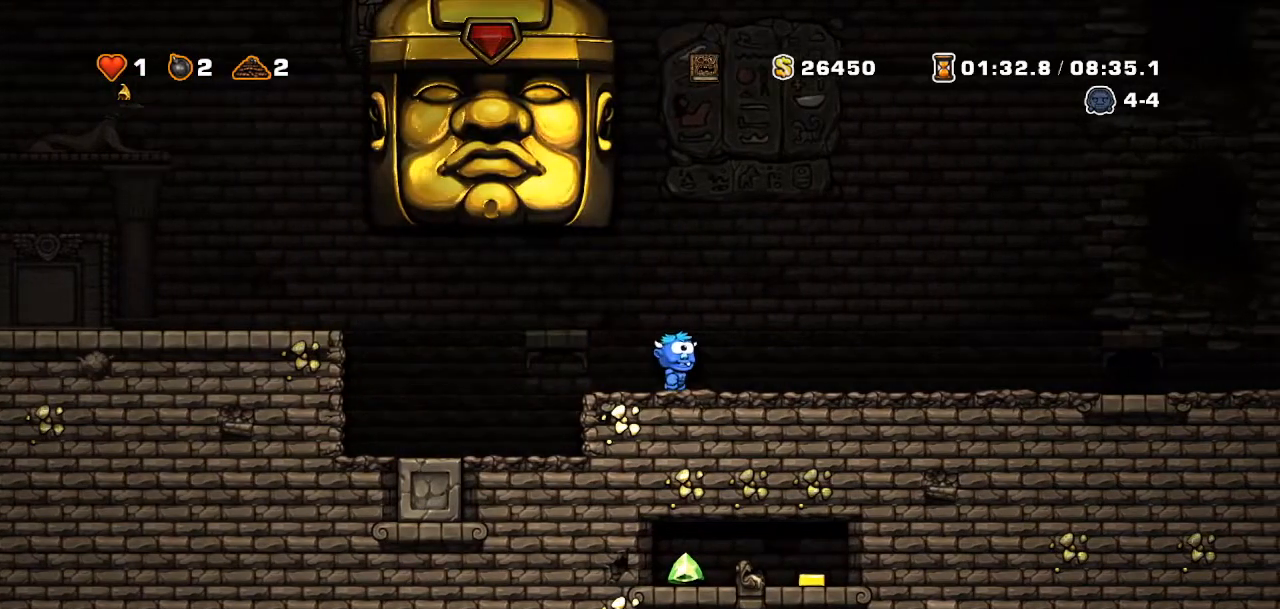
{"buttons": [], "events": [[100, "R2", "up"], [167, "DPAD_RIGHT", "up"]]}